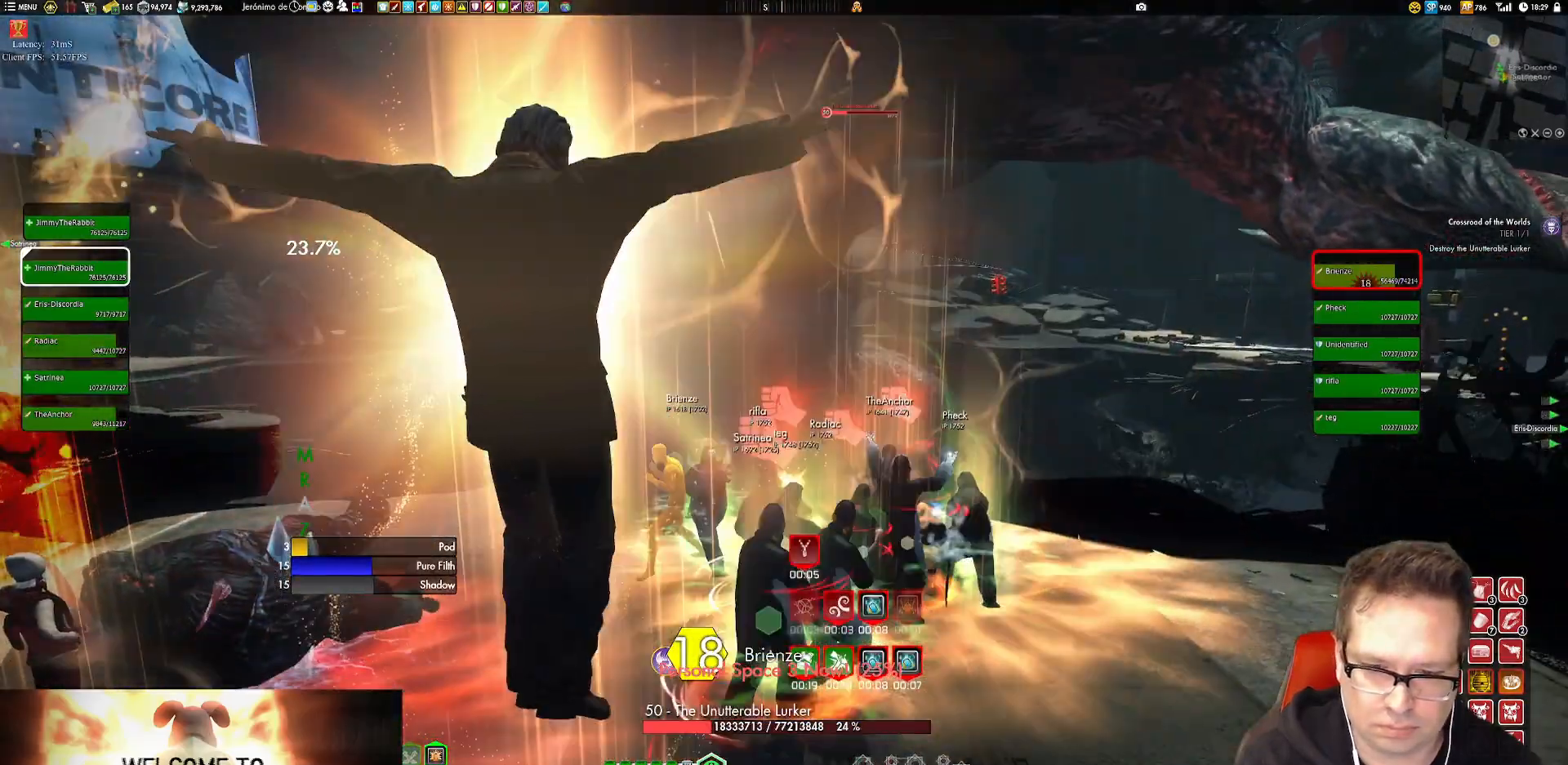
Gameplay with a controller (Xbox layout); each line is a JSON object with the inputs held at the frame after it. "events" lists button and stick changes between this image and that frame as [ms after this image, input, new state], when the widget could be followed in between. Not read: L2 L3 R3.
{"buttons": [], "left_stick": "center", "right_stick": "center", "events": [[184, "left_stick", "center"]]}
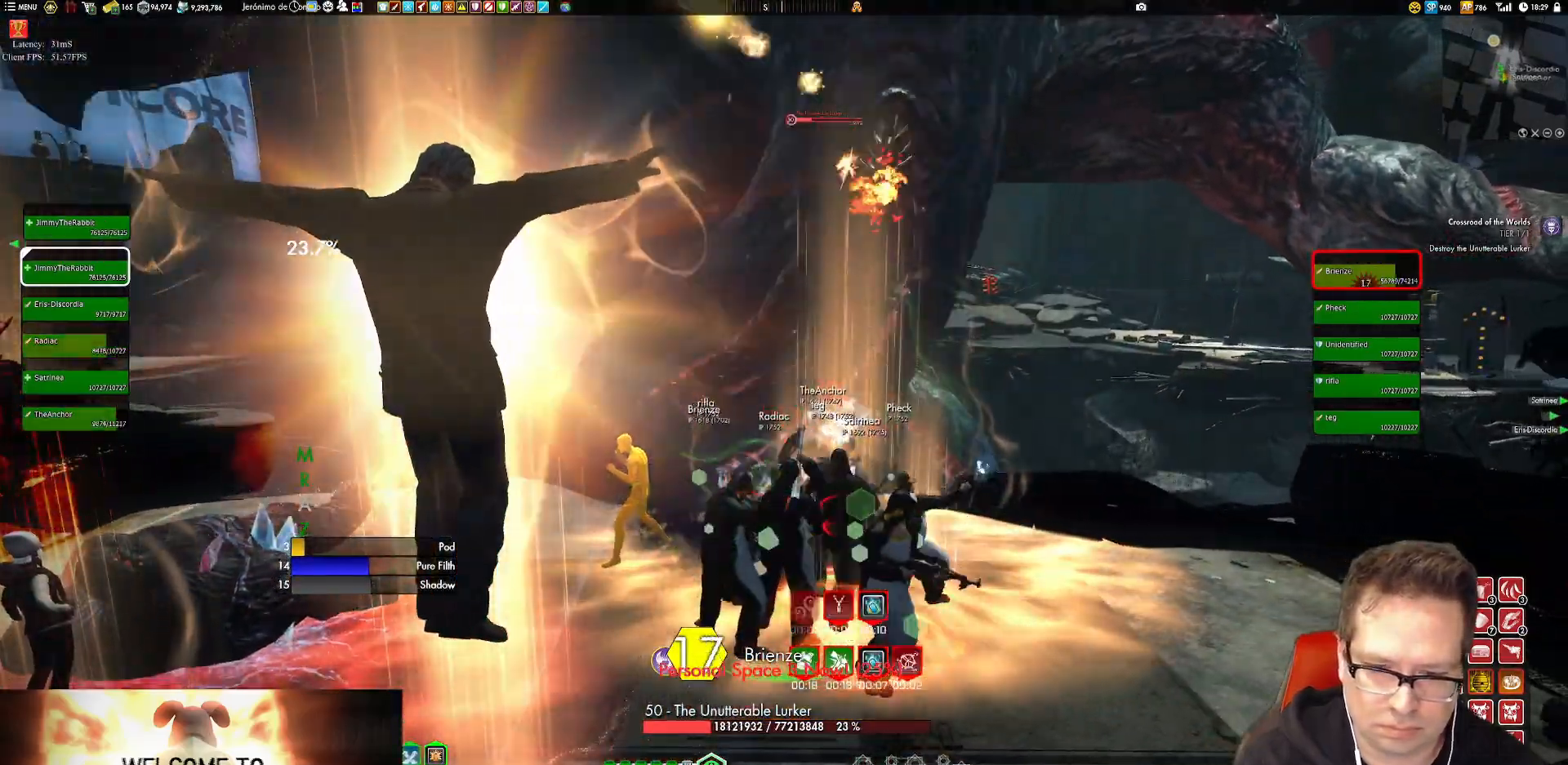
{"buttons": [], "left_stick": "center", "right_stick": "center", "events": []}
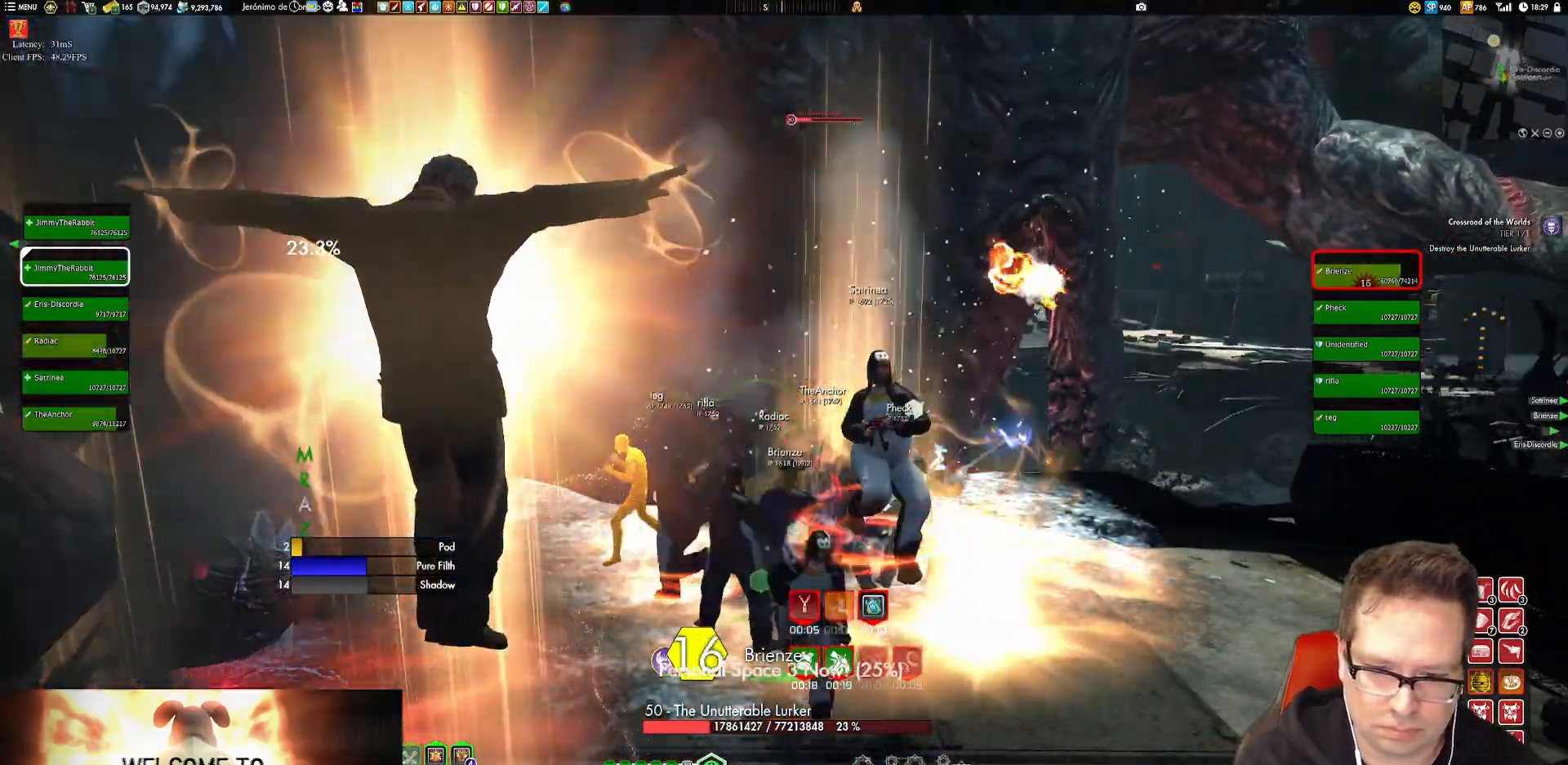
{"buttons": [], "left_stick": "center", "right_stick": "center", "events": [[284, "left_stick", "left"], [384, "left_stick", "center"]]}
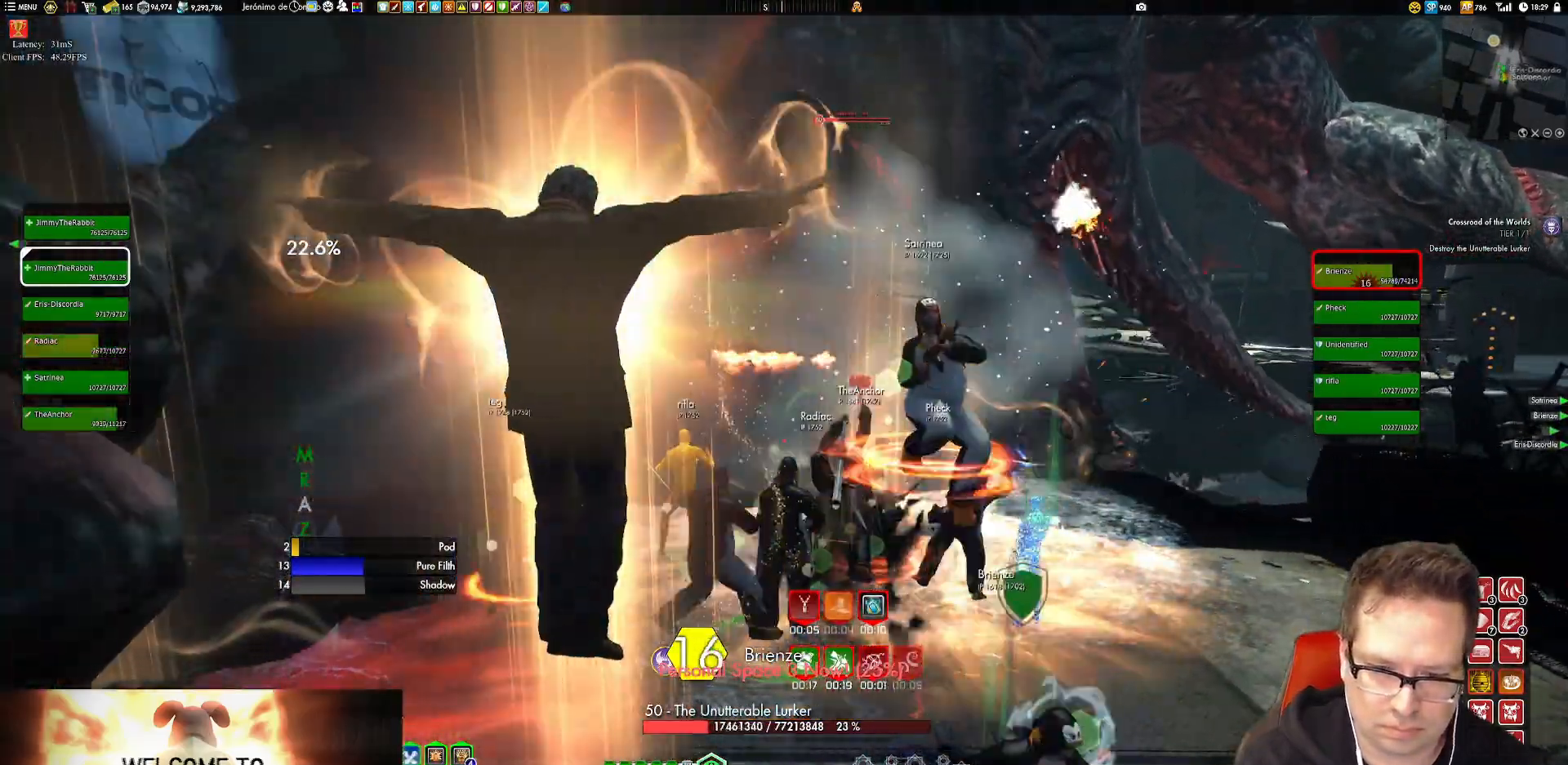
{"buttons": [], "left_stick": "right", "right_stick": "center", "events": [[50, "B", "down"], [83, "B", "up"], [83, "left_stick", "up-left"], [116, "right_stick", "up-right"], [183, "left_stick", "left"], [283, "right_stick", "center"], [383, "left_stick", "right"]]}
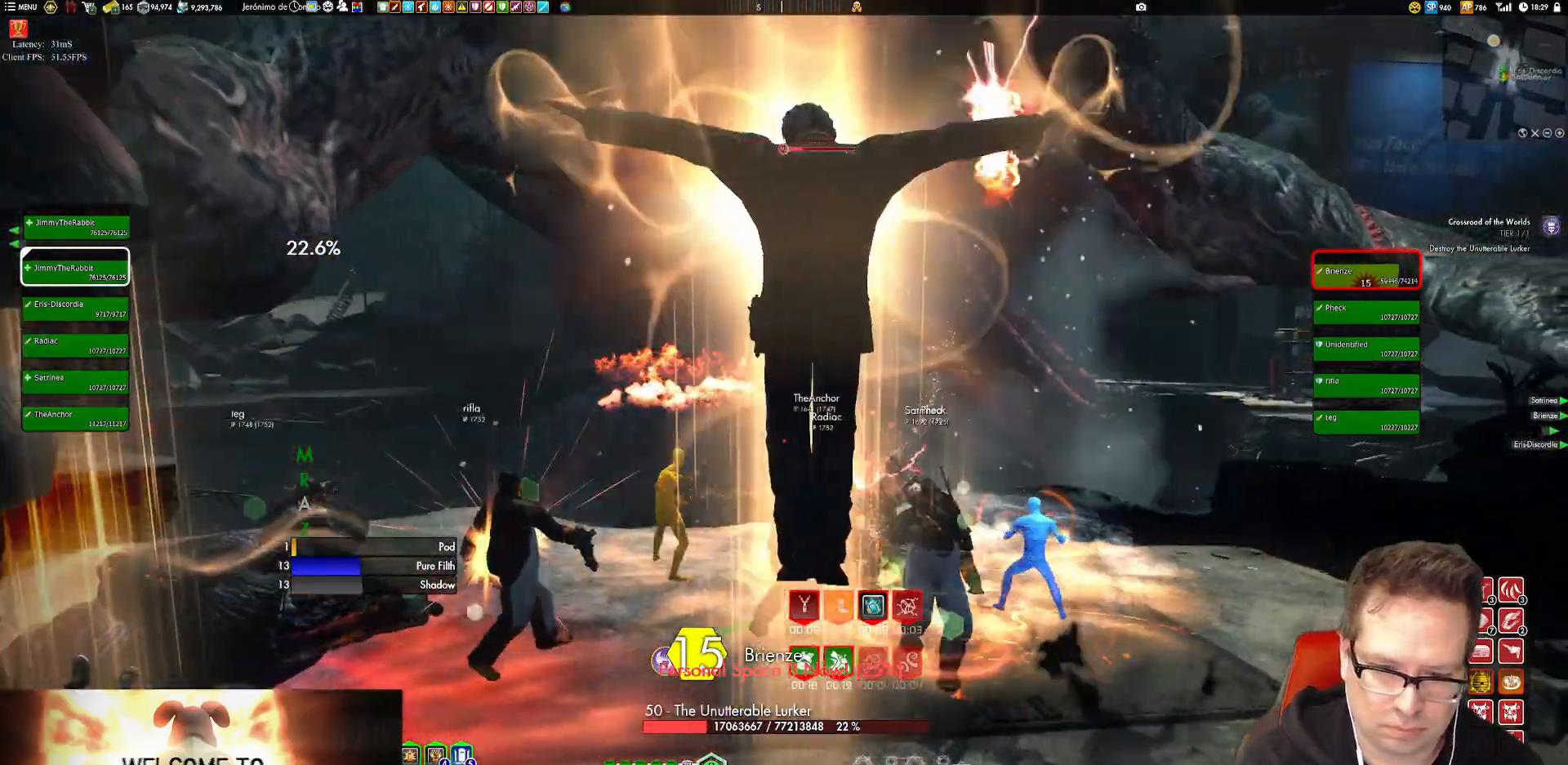
{"buttons": [], "left_stick": "left", "right_stick": "center", "events": [[50, "left_stick", "center"], [50, "right_stick", "left"], [150, "left_stick", "left"], [150, "right_stick", "center"], [317, "B", "down"], [484, "B", "up"]]}
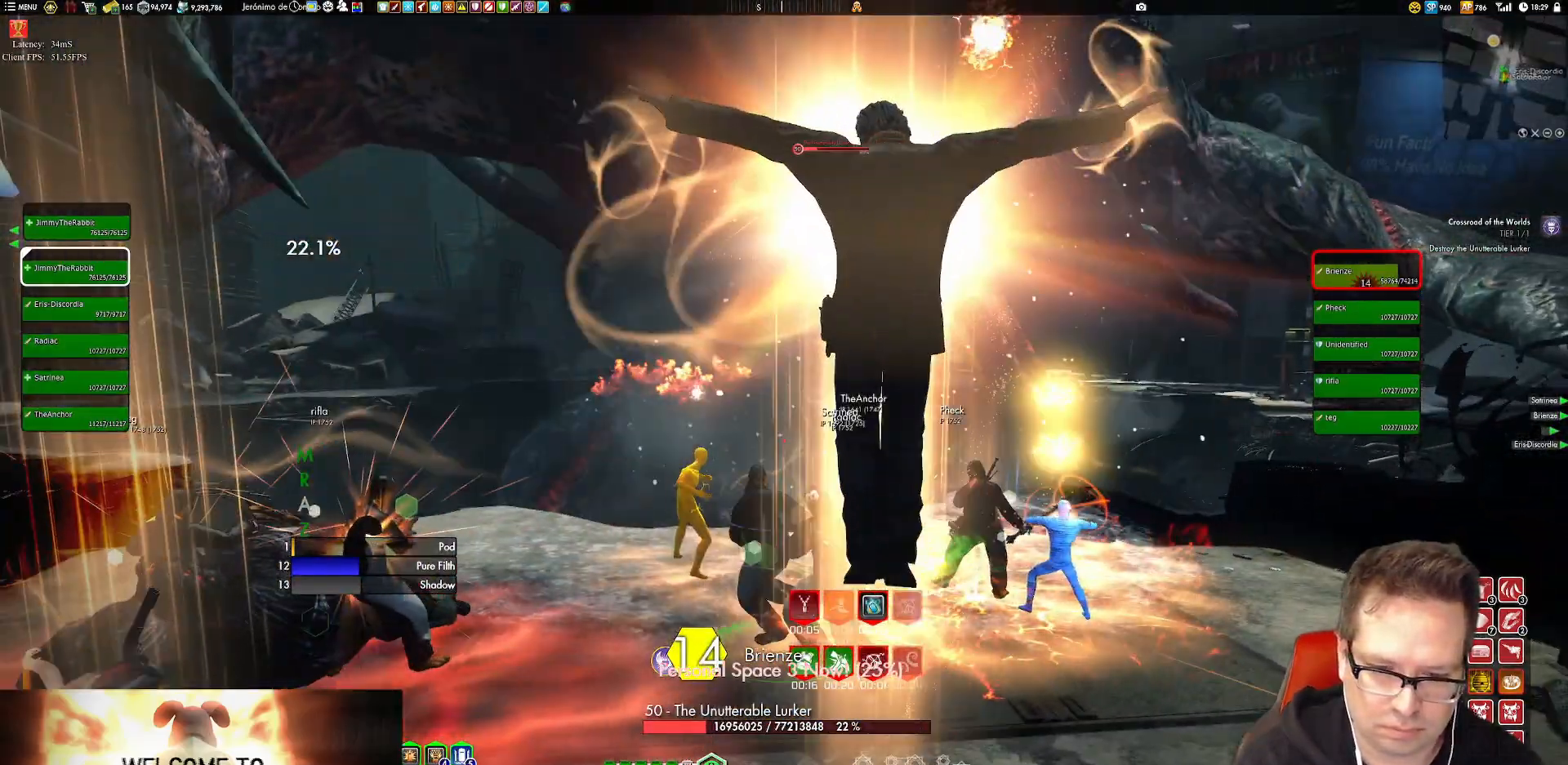
{"buttons": [], "left_stick": "left", "right_stick": "center", "events": [[316, "X", "down"], [450, "X", "up"]]}
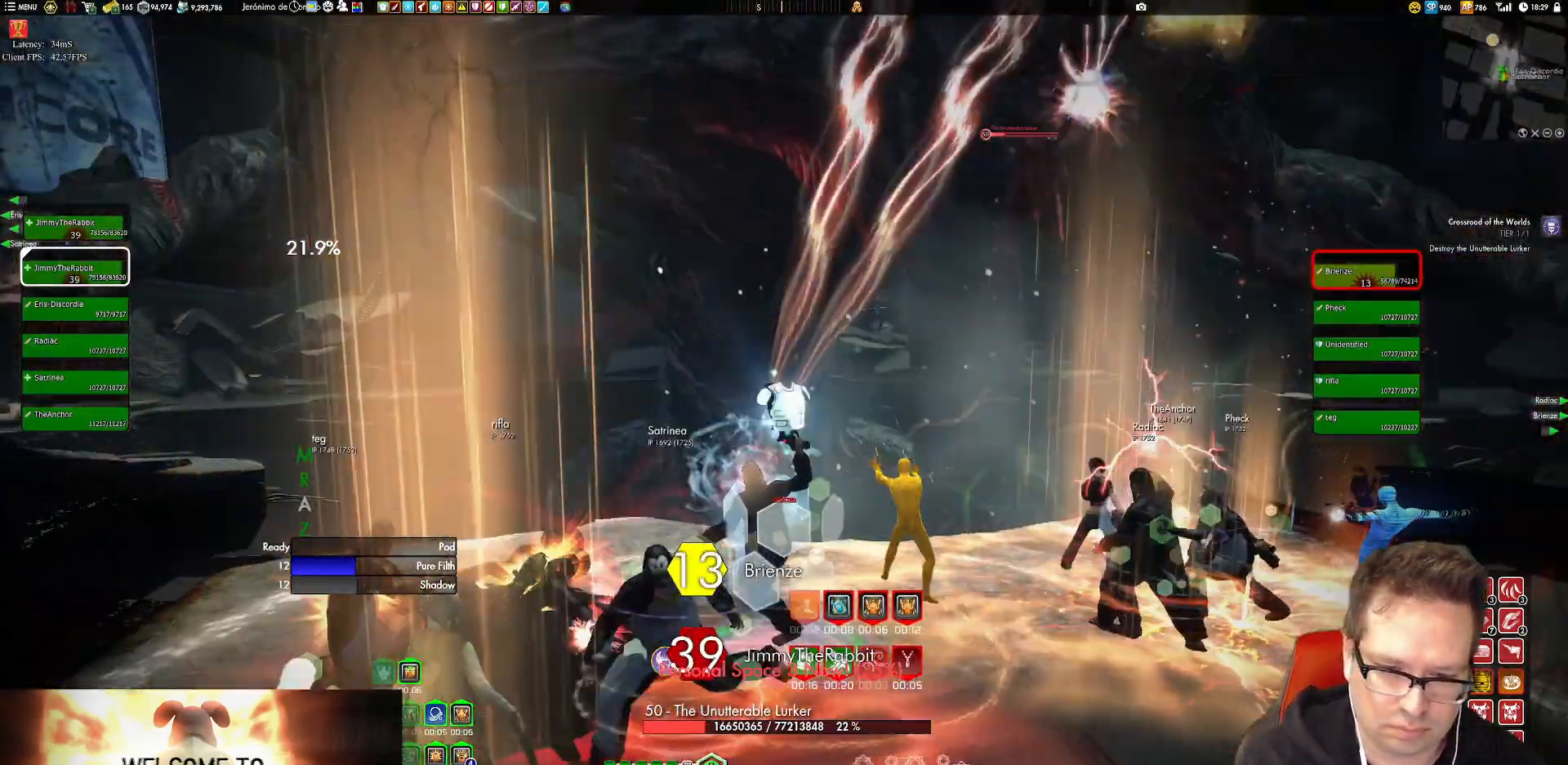
{"buttons": [], "left_stick": "left", "right_stick": "center", "events": [[83, "Y", "down"], [150, "Y", "up"], [217, "Y", "down"], [317, "Y", "up"], [417, "Y", "down"], [484, "Y", "up"]]}
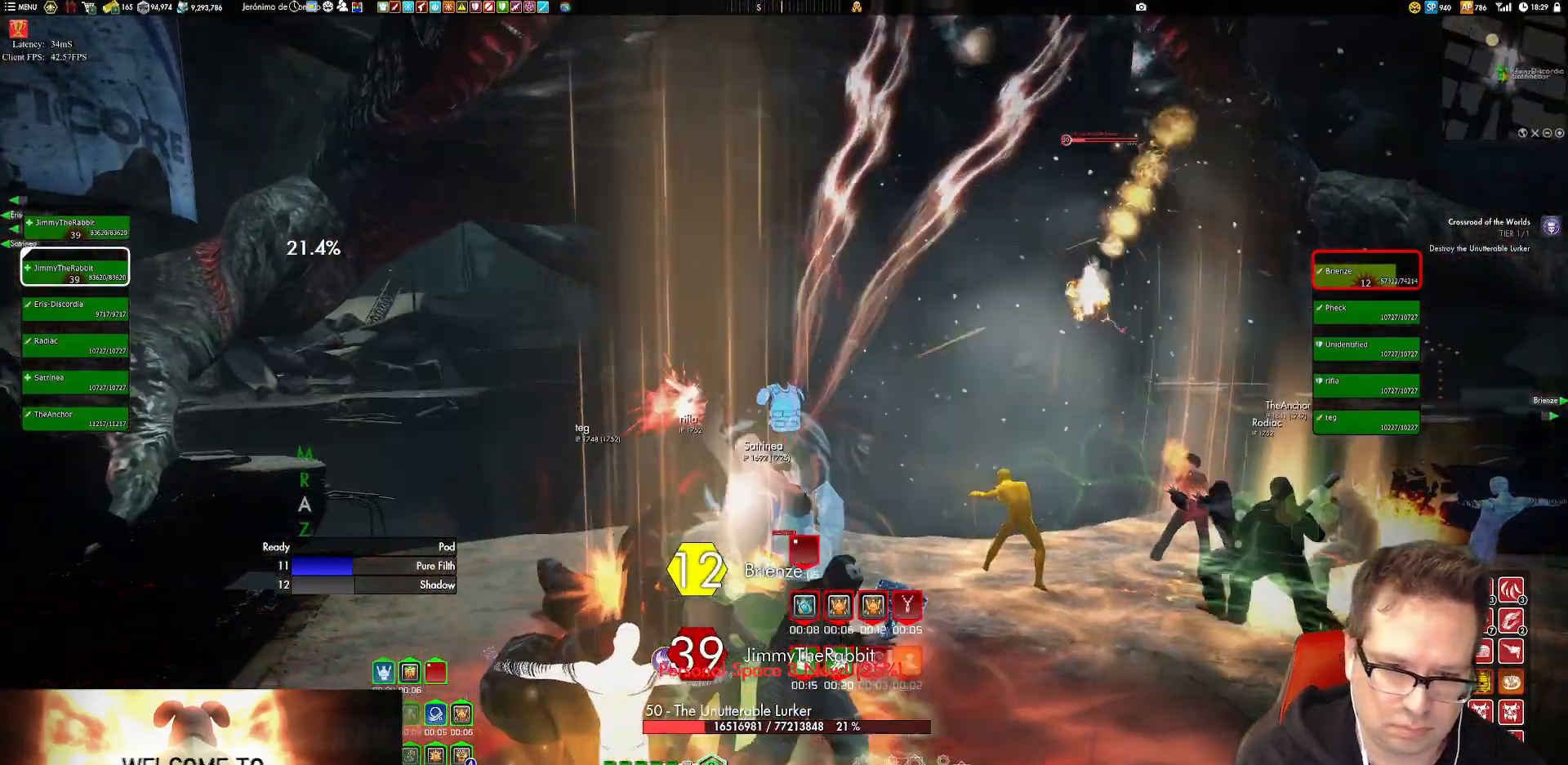
{"buttons": ["Y"], "left_stick": "center", "right_stick": "center"}
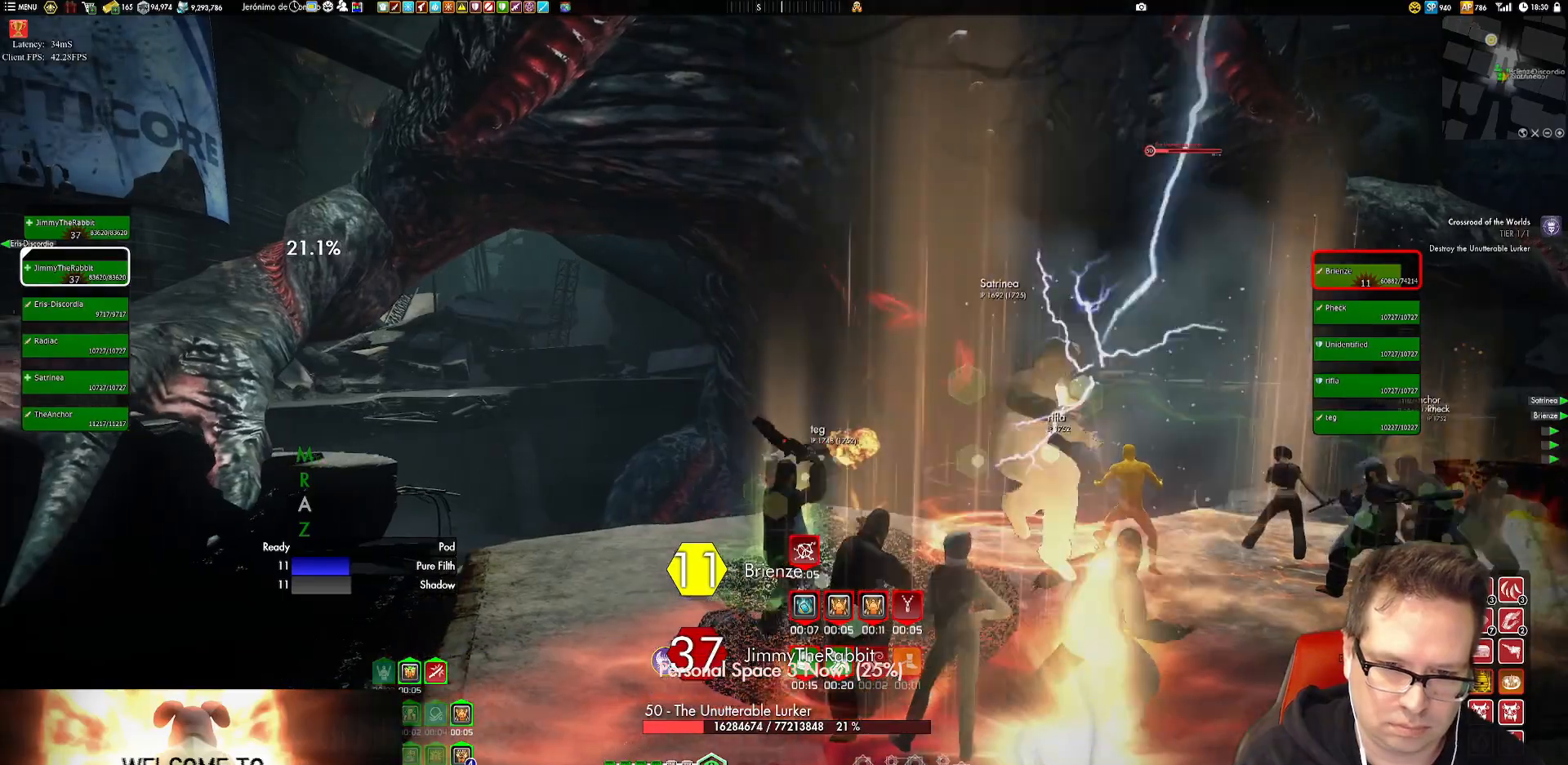
{"buttons": ["Y"], "left_stick": "center", "right_stick": "center", "events": [[17, "left_stick", "down-left"], [384, "Y", "up"], [384, "left_stick", "center"], [450, "Y", "down"]]}
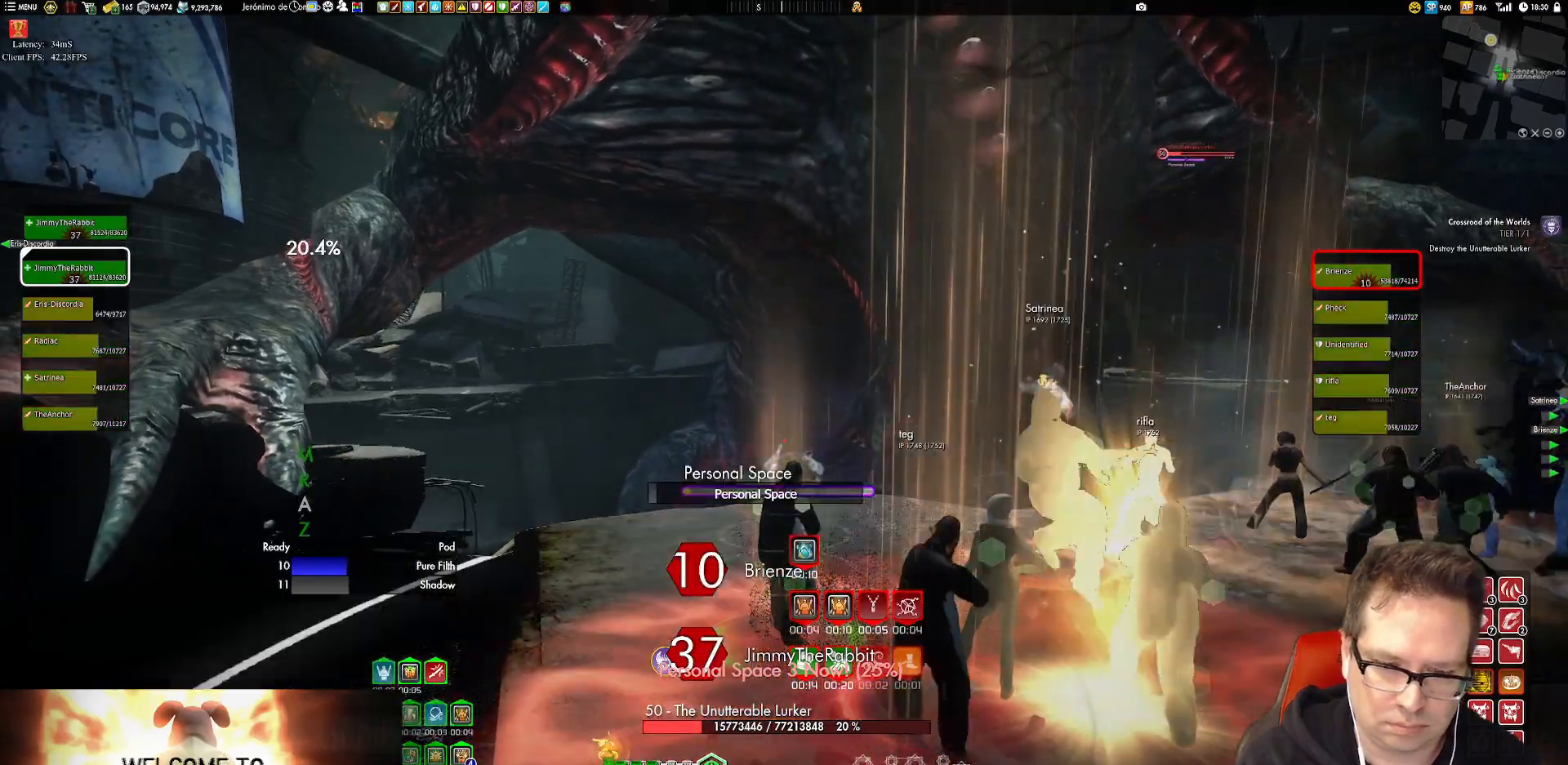
{"buttons": ["Y"], "left_stick": "down", "right_stick": "center", "events": [[17, "left_stick", "down"], [51, "Y", "up"], [117, "Y", "down"], [217, "Y", "up"], [251, "left_stick", "down-left"], [284, "Y", "down"], [351, "left_stick", "down"], [384, "Y", "up"], [418, "Y", "down"]]}
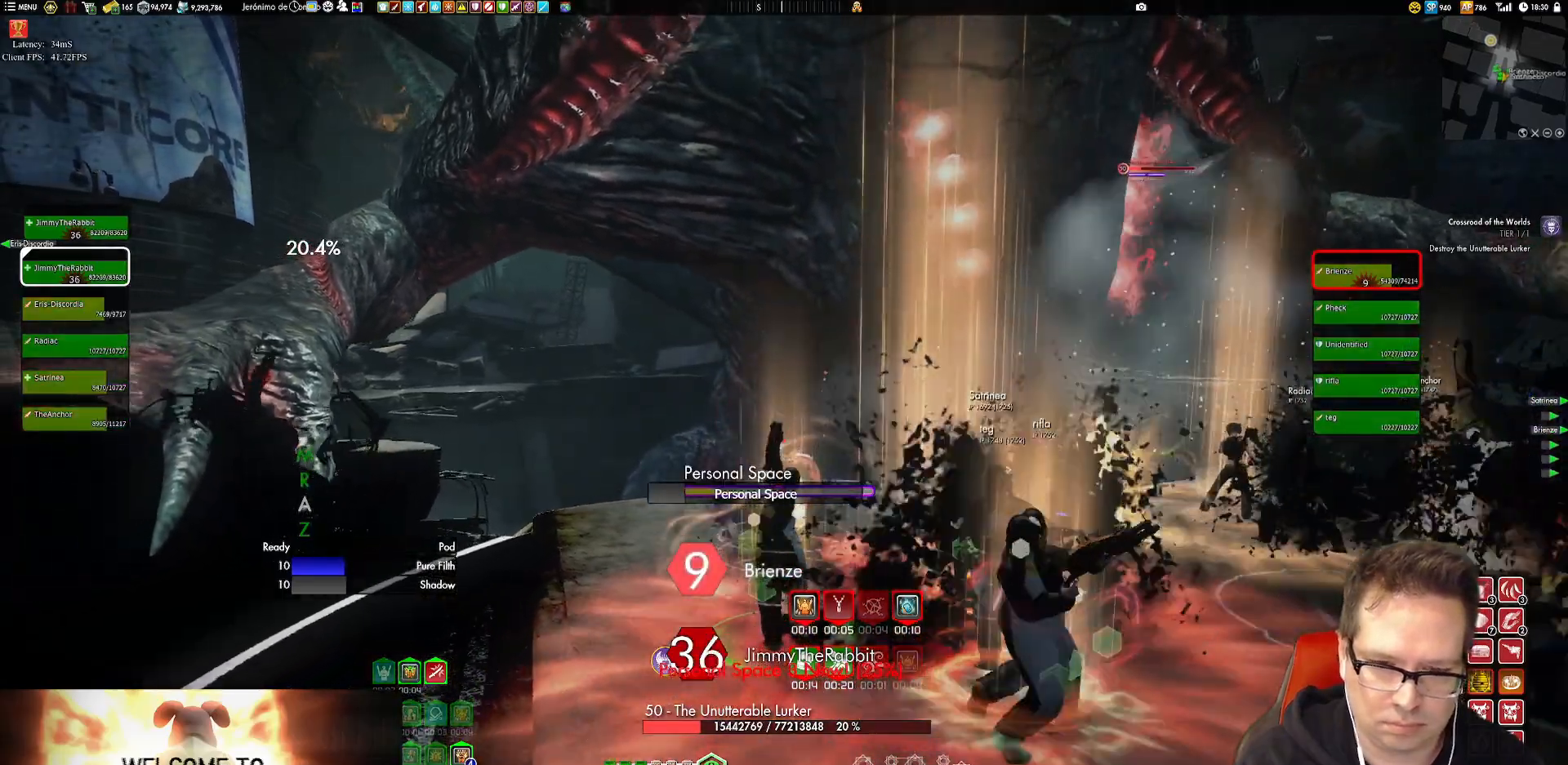
{"buttons": ["Y"], "left_stick": "down", "right_stick": "center", "events": [[50, "Y", "up"], [117, "Y", "down"], [250, "Y", "up"], [284, "Y", "down"], [417, "Y", "up"], [484, "Y", "down"]]}
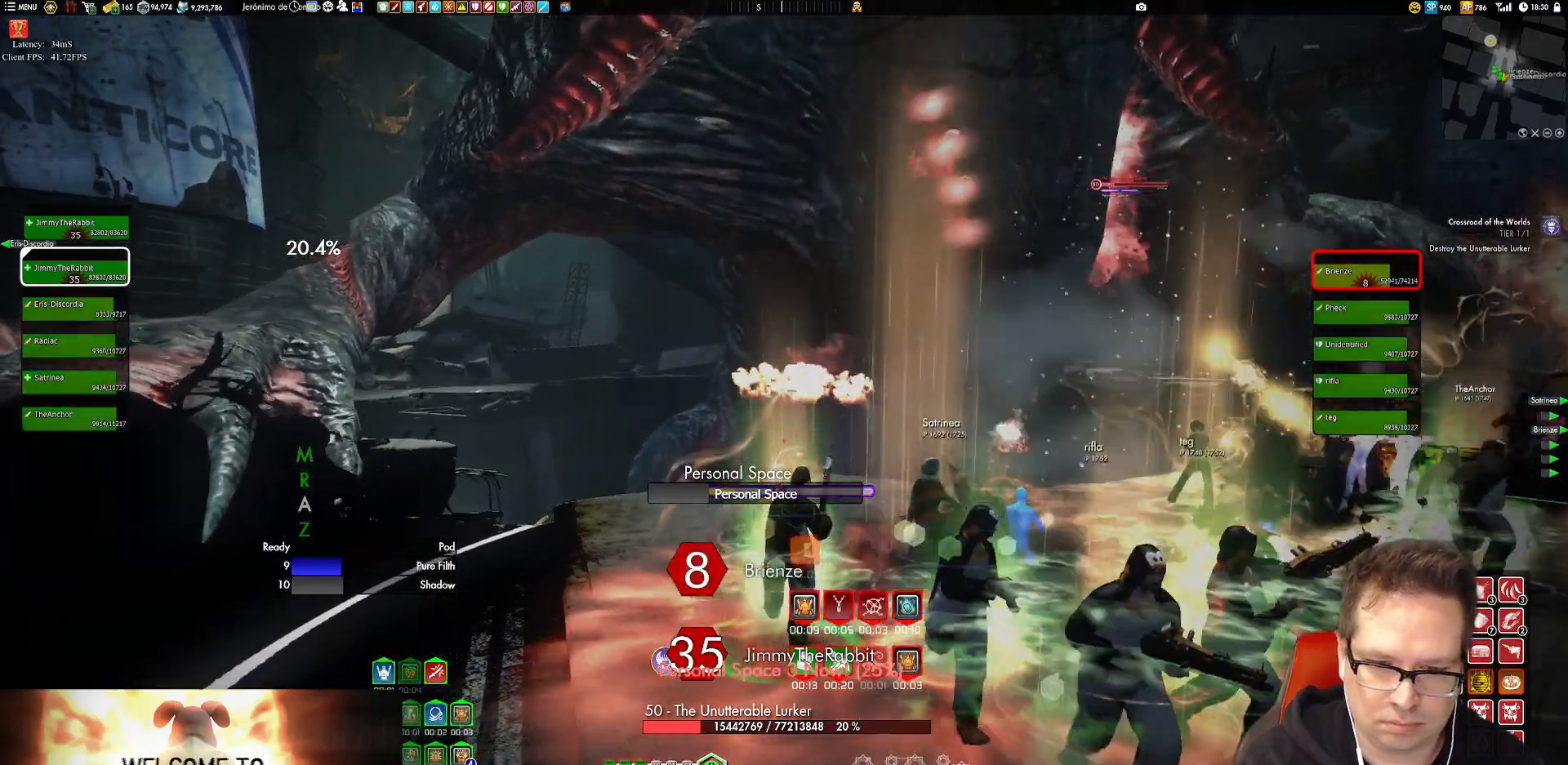
{"buttons": ["Y"], "left_stick": "down", "right_stick": "center", "events": [[50, "Y", "up"], [116, "Y", "down"], [216, "Y", "up"], [316, "Y", "down"], [383, "Y", "up"], [483, "Y", "down"]]}
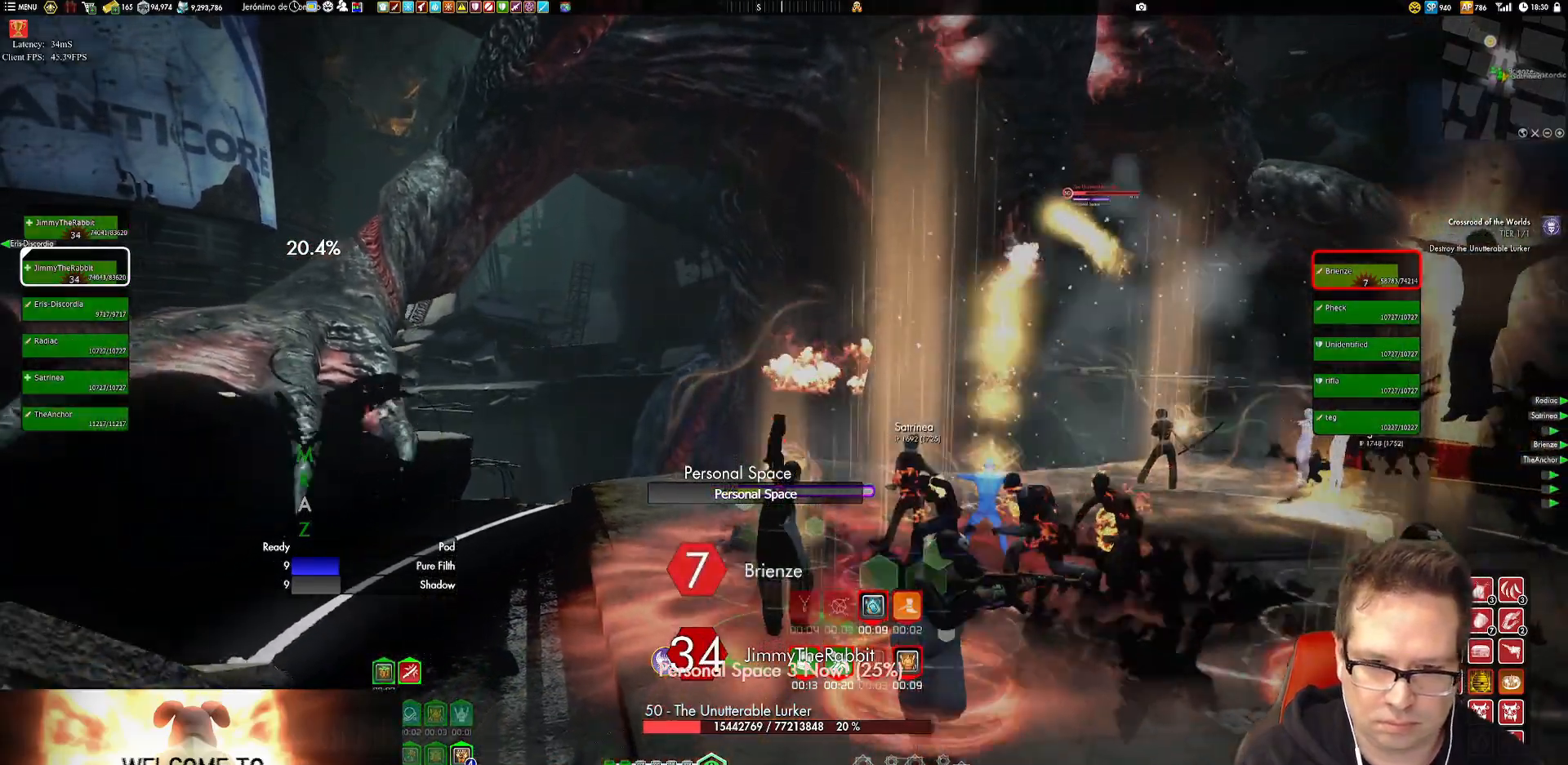
{"buttons": [], "left_stick": "down", "right_stick": "center", "events": [[50, "Y", "up"], [150, "Y", "down"], [217, "Y", "up"]]}
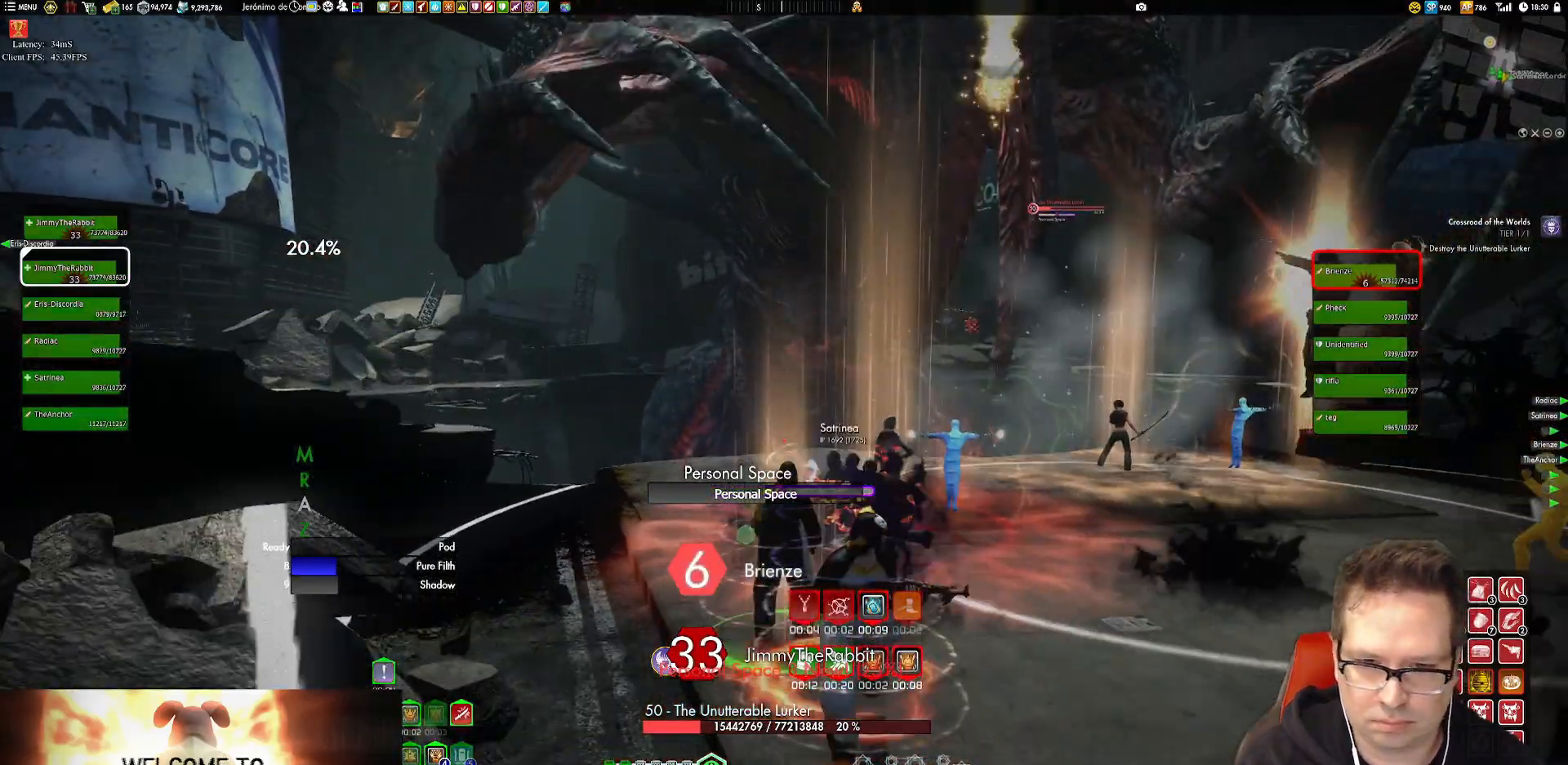
{"buttons": [], "left_stick": "left", "right_stick": "center", "events": [[151, "left_stick", "down-left"], [151, "right_stick", "down-left"], [351, "left_stick", "left"], [384, "right_stick", "center"]]}
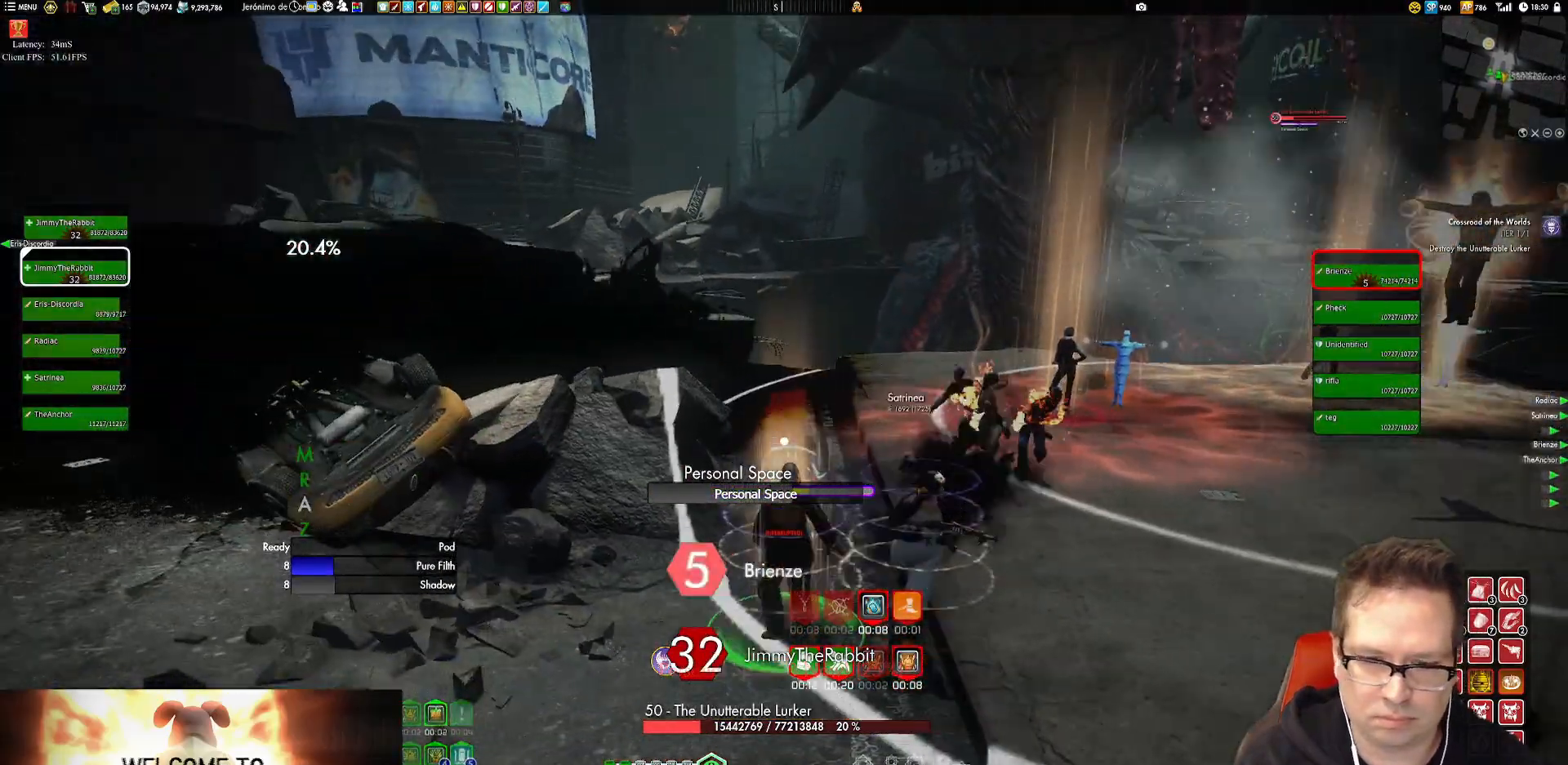
{"buttons": [], "left_stick": "down-left", "right_stick": "center", "events": [[50, "left_stick", "down-left"], [284, "X", "down"], [350, "X", "up"]]}
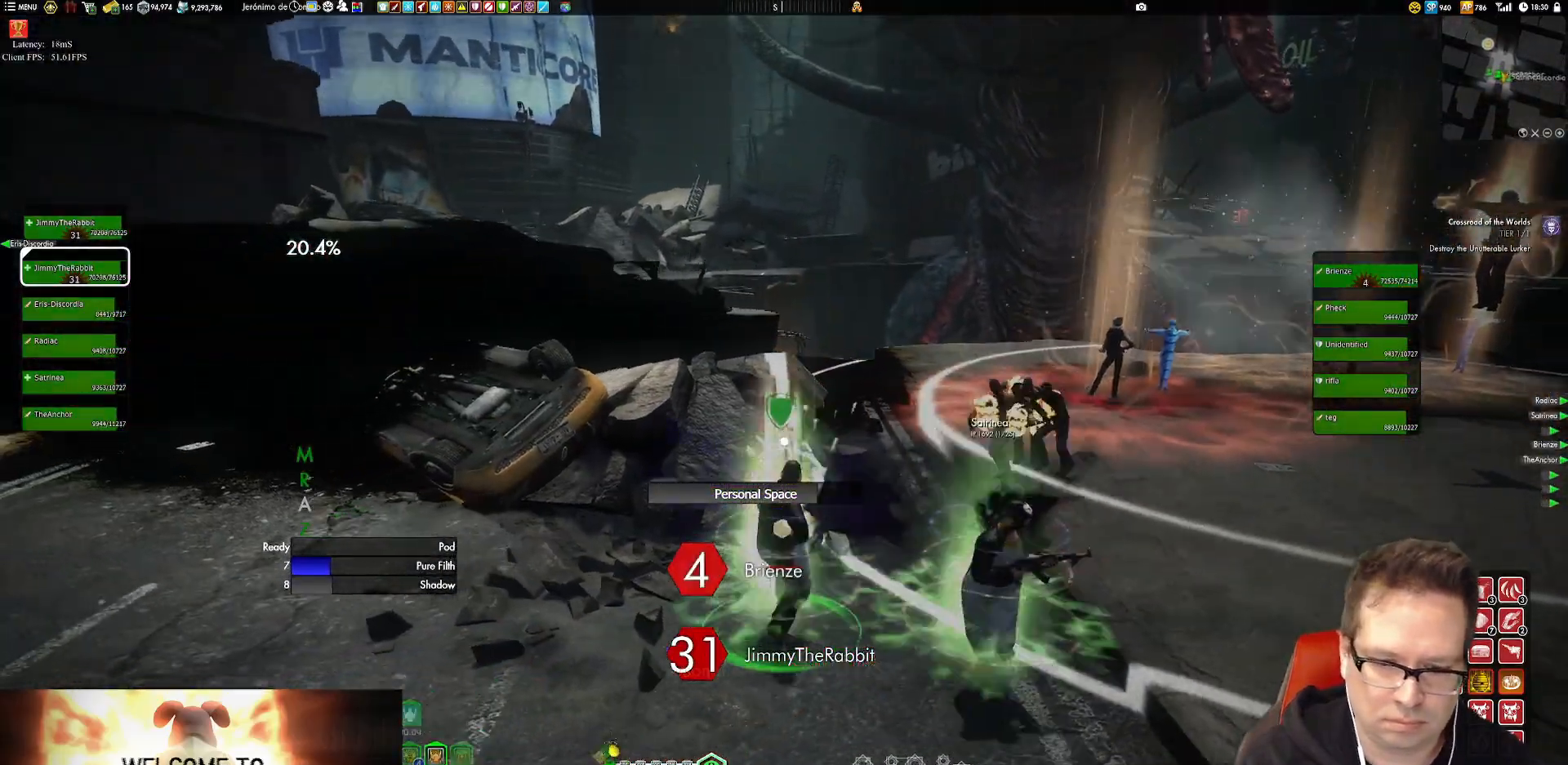
{"buttons": [], "left_stick": "center", "right_stick": "center", "events": [[16, "right_stick", "down-right"], [150, "right_stick", "center"], [333, "left_stick", "center"], [433, "A", "down"], [500, "A", "up"]]}
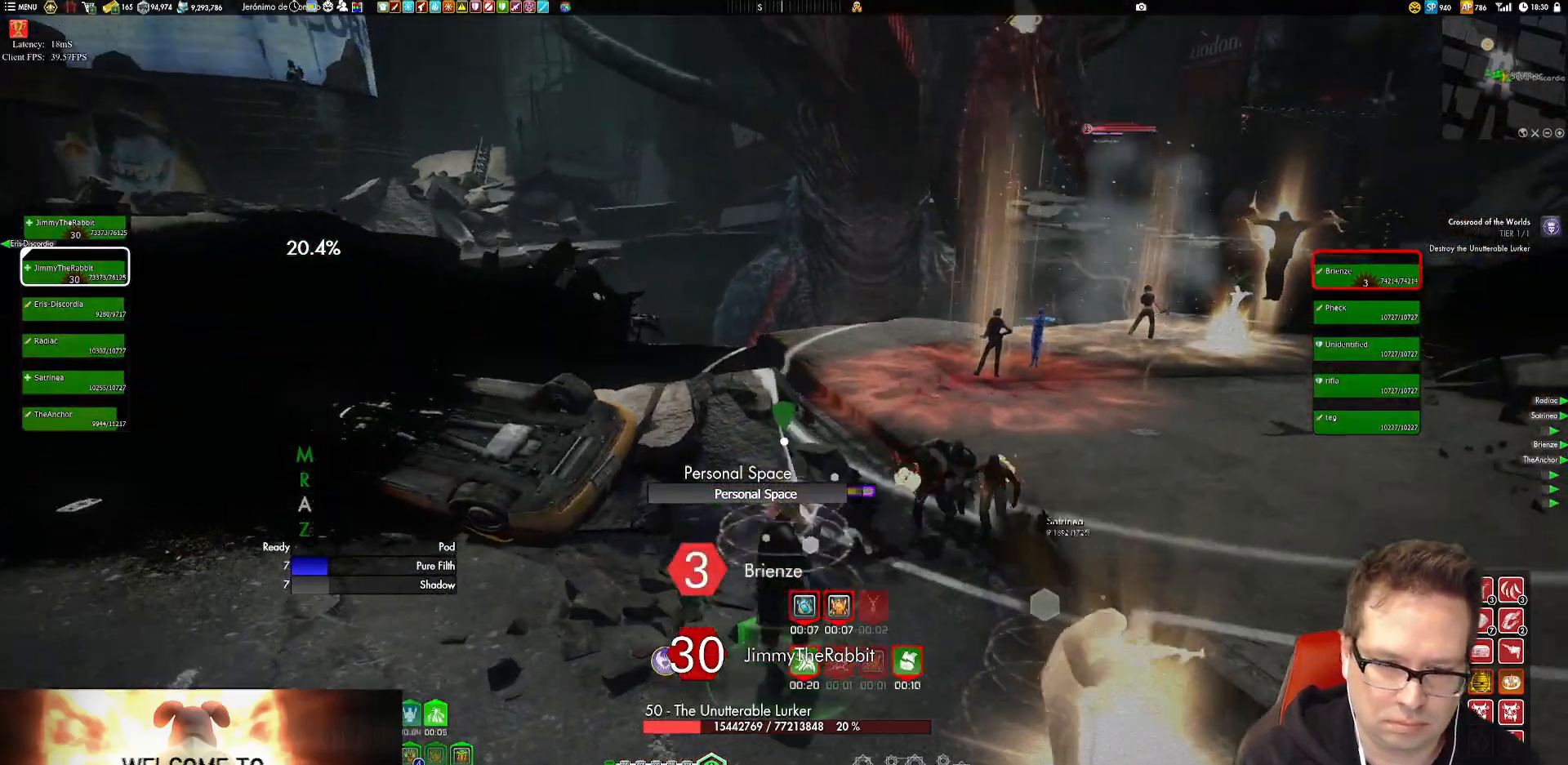
{"buttons": [], "left_stick": "center", "right_stick": "center"}
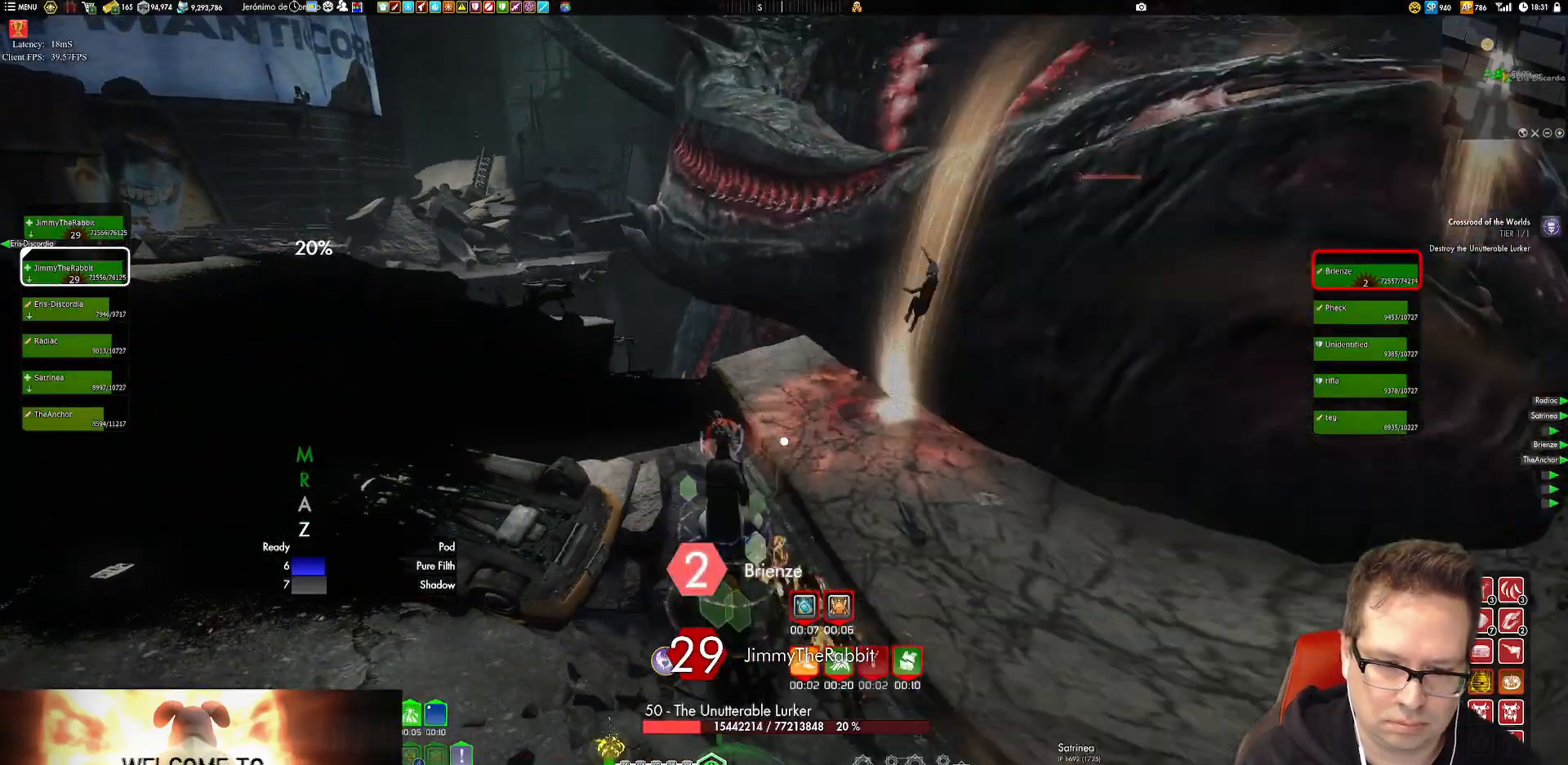
{"buttons": [], "left_stick": "center", "right_stick": "center", "events": [[167, "left_stick", "down"], [334, "left_stick", "up"], [401, "X", "down"], [468, "left_stick", "center"], [501, "X", "up"]]}
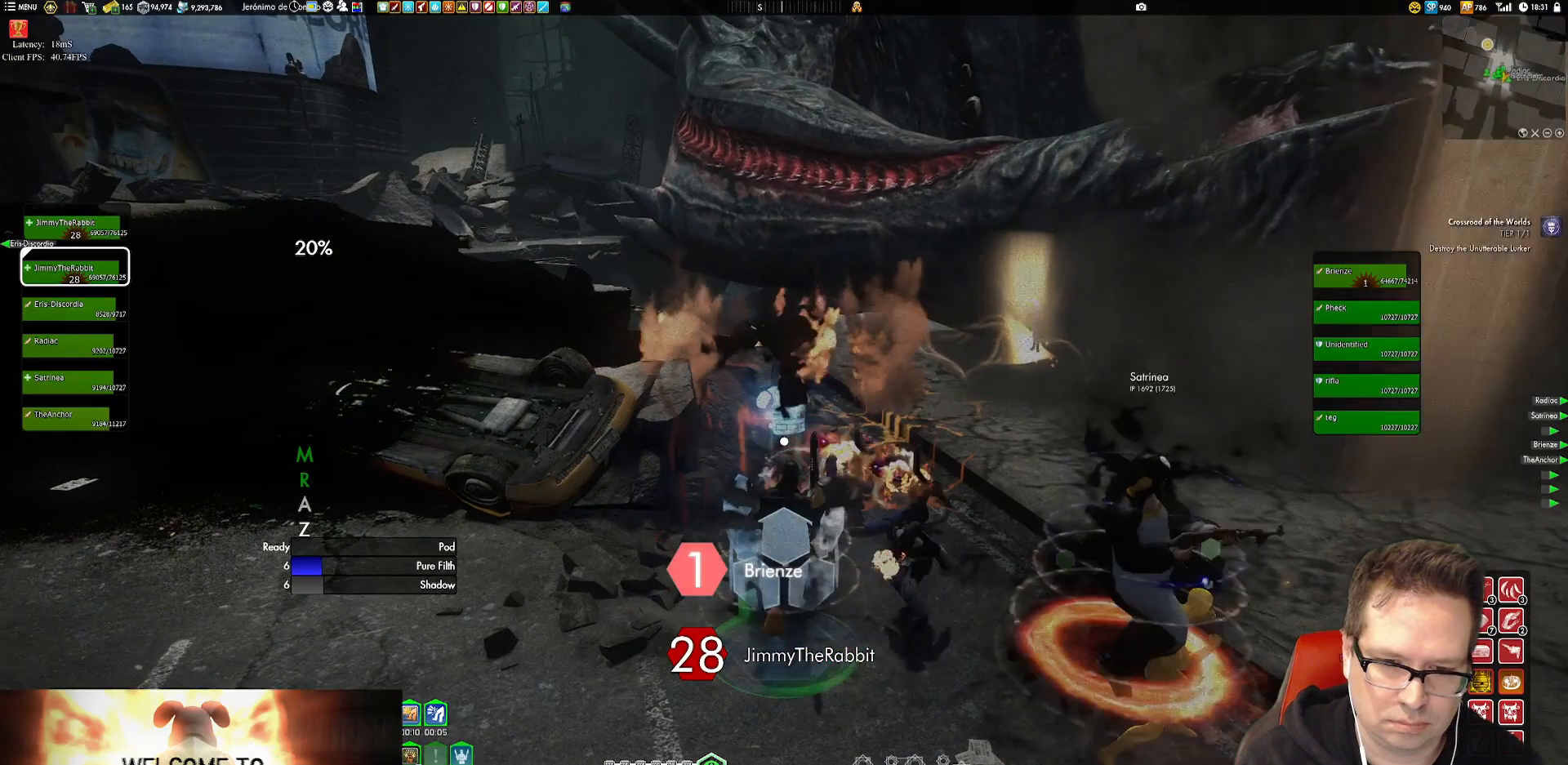
{"buttons": [], "left_stick": "center", "right_stick": "center", "events": [[67, "X", "down"], [167, "X", "up"], [234, "X", "down"], [334, "X", "up"], [400, "X", "down"], [501, "X", "up"]]}
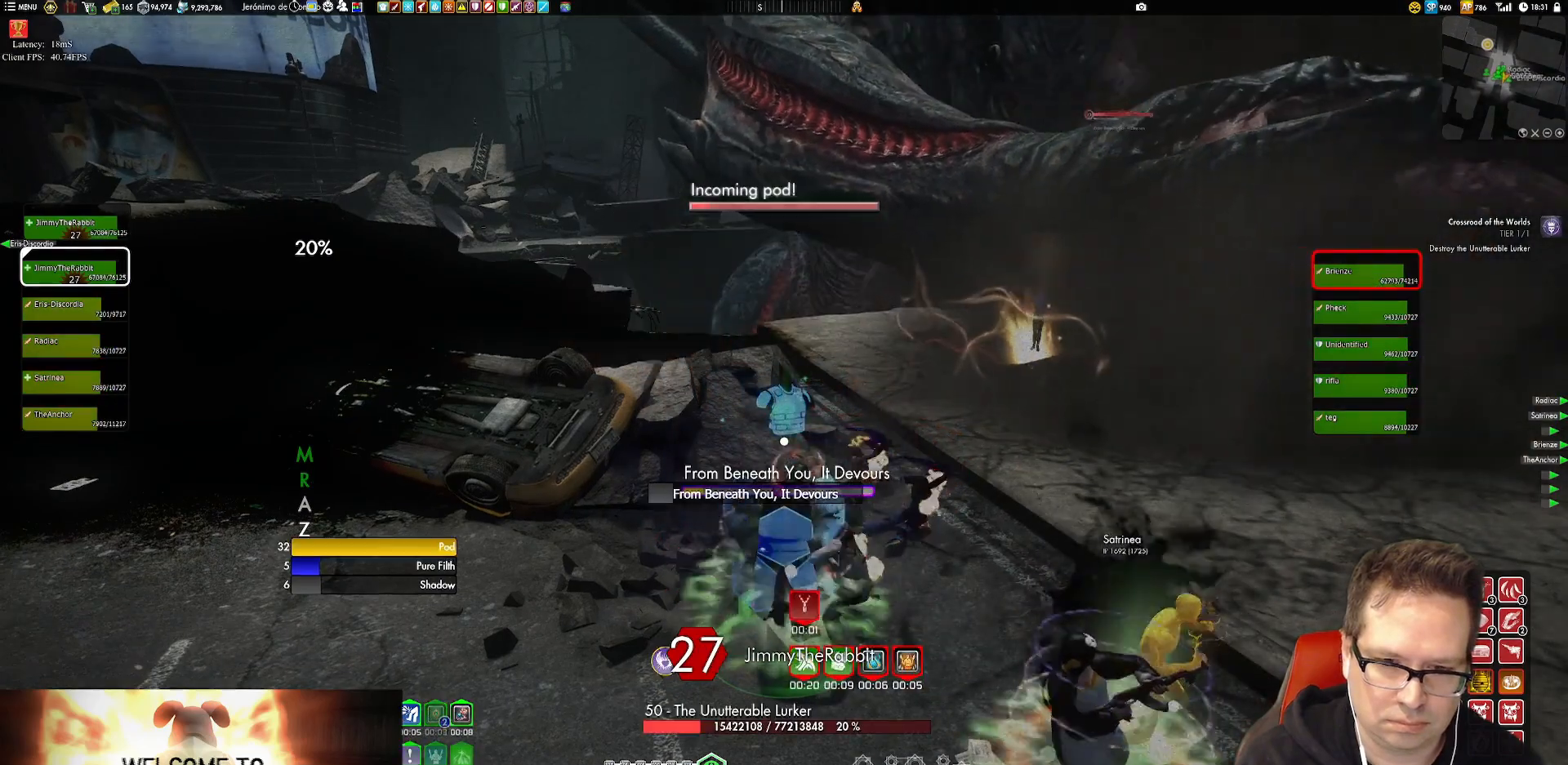
{"buttons": ["X"], "left_stick": "center", "right_stick": "center", "events": [[33, "X", "down"], [166, "X", "up"], [200, "left_stick", "down"], [333, "left_stick", "center"], [433, "X", "down"]]}
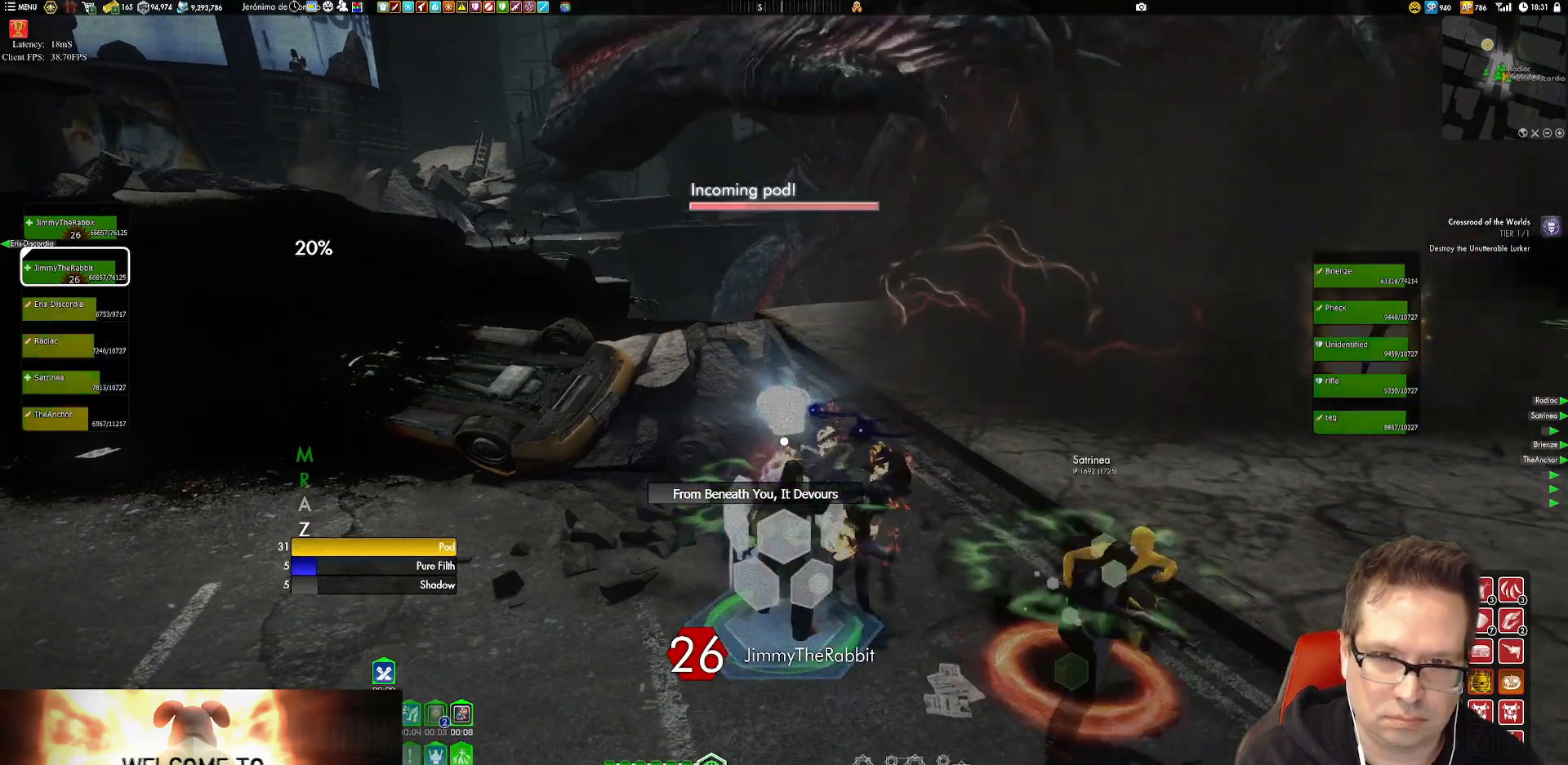
{"buttons": ["X"], "left_stick": "center", "right_stick": "center", "events": [[33, "X", "up"], [167, "left_stick", "up"], [200, "L1", "down"], [234, "right_stick", "down-right"], [300, "right_stick", "center"], [334, "L1", "up"], [434, "X", "down"], [501, "left_stick", "center"]]}
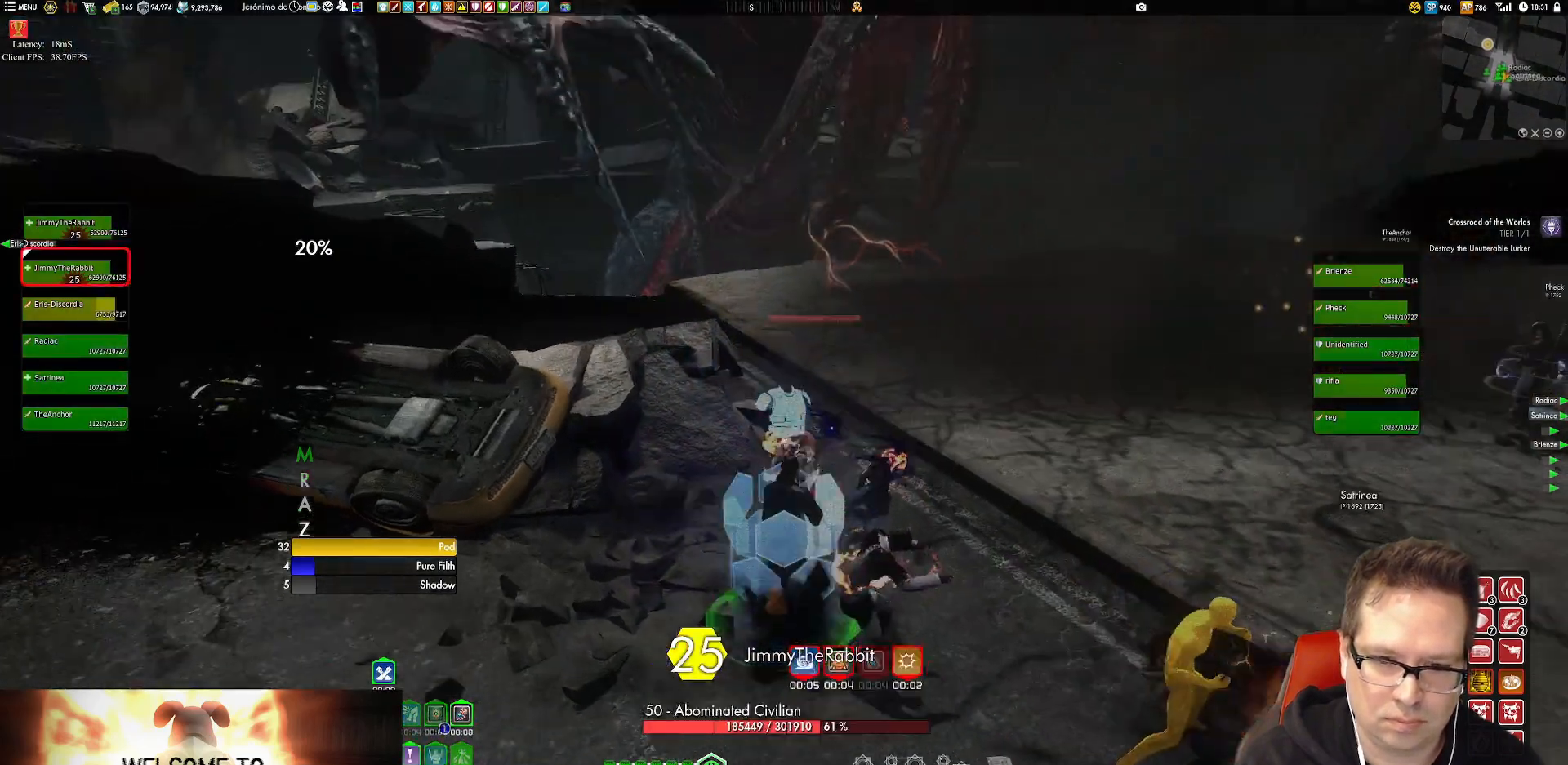
{"buttons": [], "left_stick": "center", "right_stick": "right", "events": [[66, "X", "up"], [100, "X", "down"], [266, "X", "up"], [467, "right_stick", "right"]]}
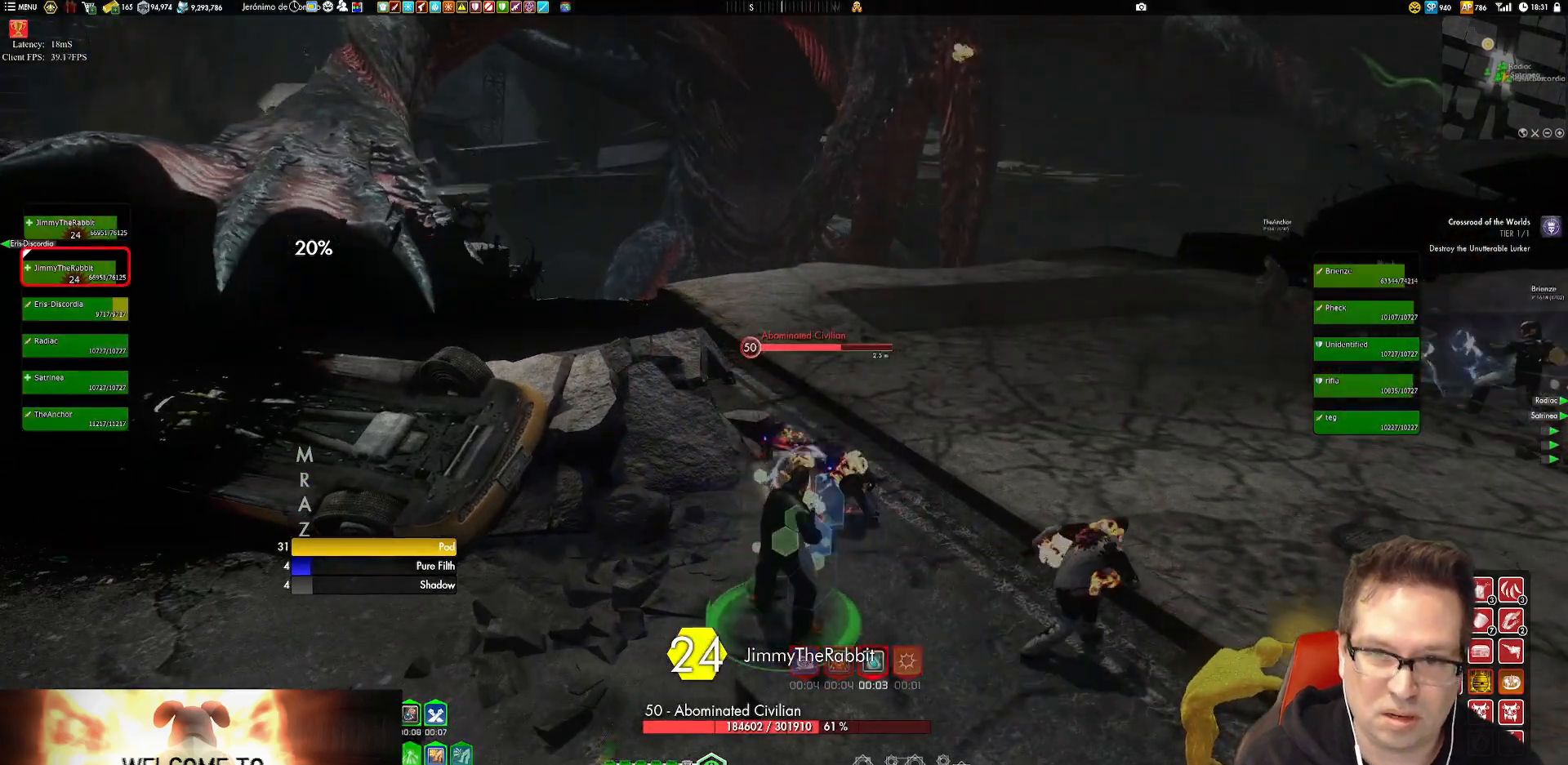
{"buttons": [], "left_stick": "up", "right_stick": "center", "events": [[50, "right_stick", "center"], [217, "X", "down"], [284, "left_stick", "up-right"], [317, "X", "up"], [417, "left_stick", "up"]]}
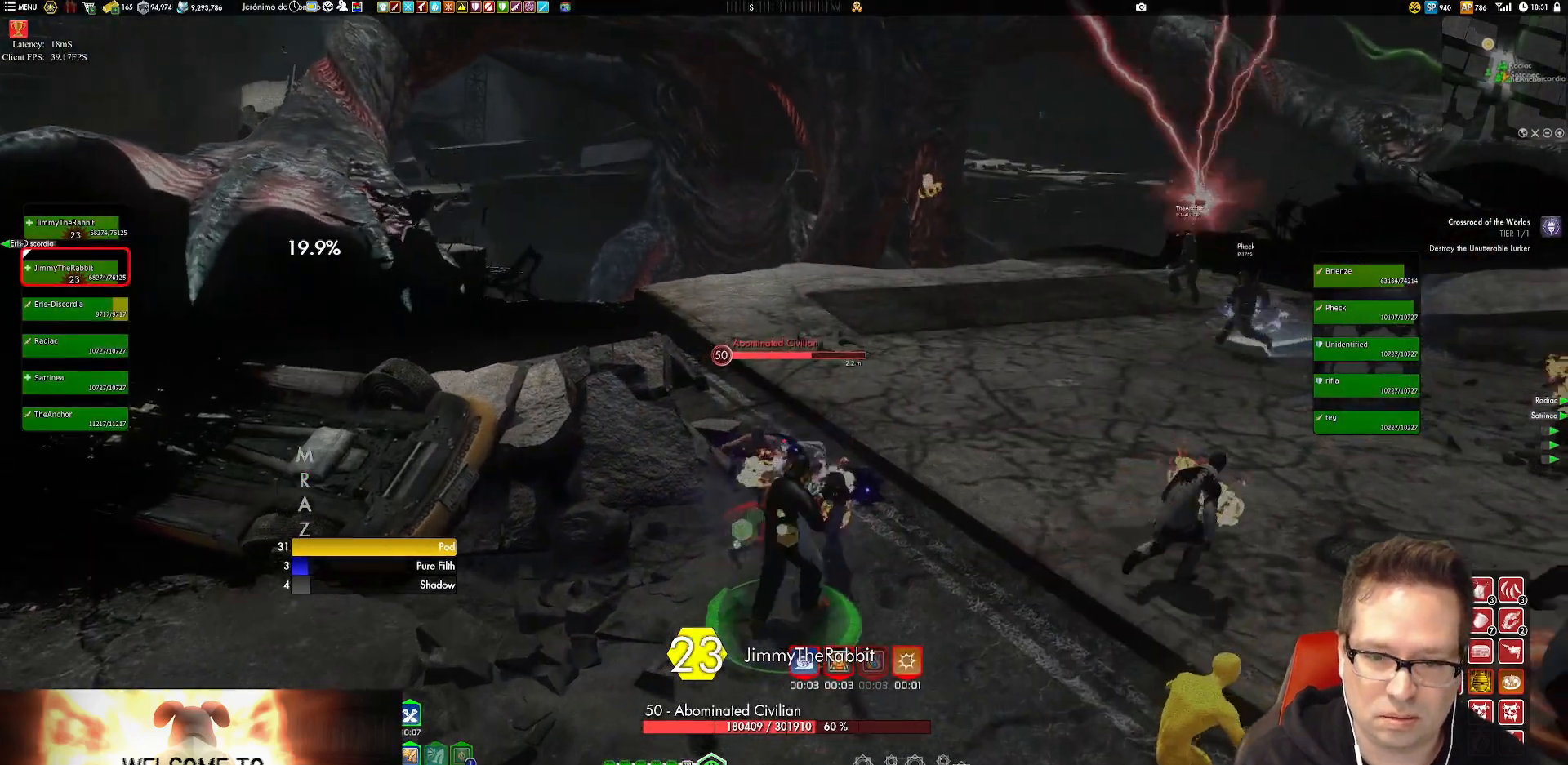
{"buttons": [], "left_stick": "up", "right_stick": "center", "events": [[17, "X", "down"], [83, "X", "up"], [250, "right_stick", "up"], [417, "right_stick", "center"]]}
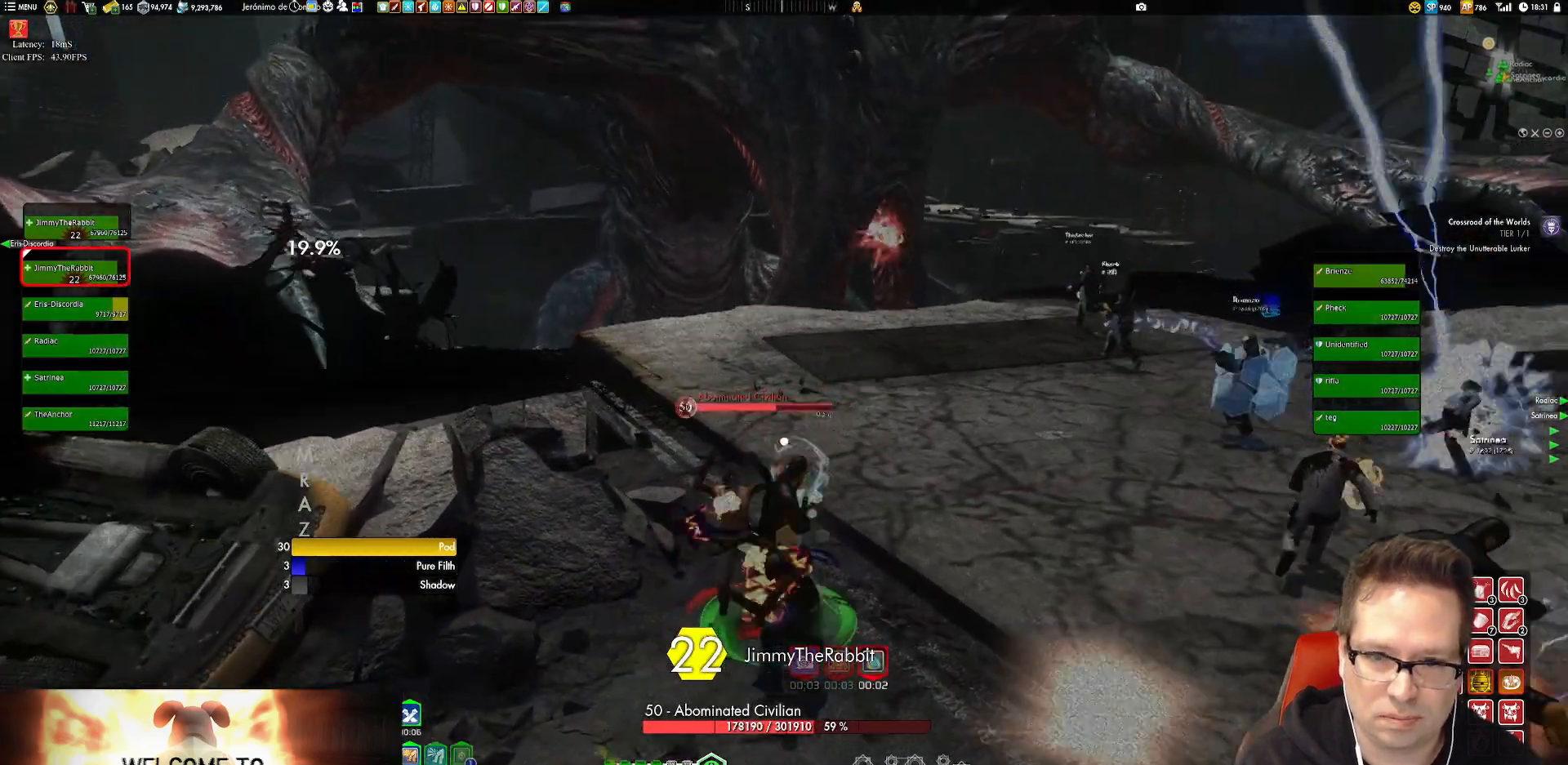
{"buttons": [], "left_stick": "up", "right_stick": "center", "events": [[50, "X", "down"], [84, "L1", "down"], [150, "L1", "up"], [150, "X", "up"], [351, "X", "down"], [451, "X", "up"]]}